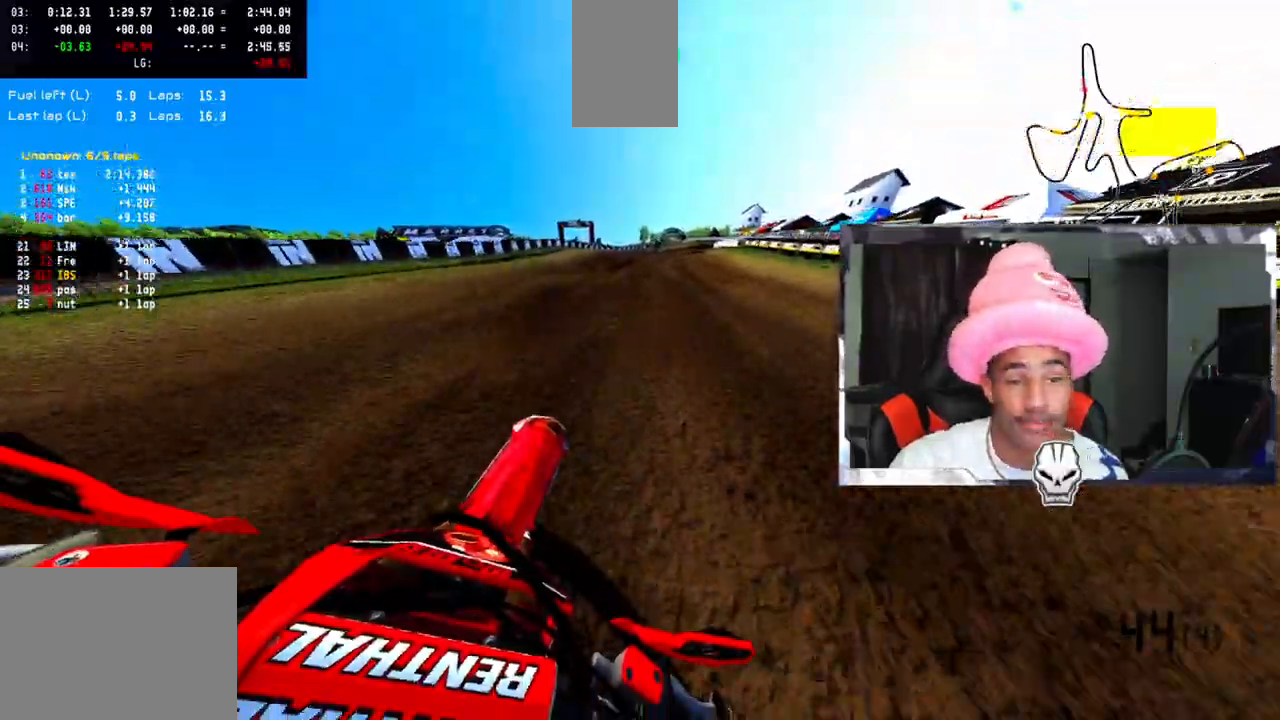
Gameplay with a controller (PlayStation layout); each line is a JSON object with the inputs held at the frame after it. "events" lists button and stick changes between this image and that frame as [ms after this image, input, new state], when the widget could be followed in between. Not read: R1.
{"buttons": ["R2"], "left_stick": "up-right", "right_stick": "up", "events": []}
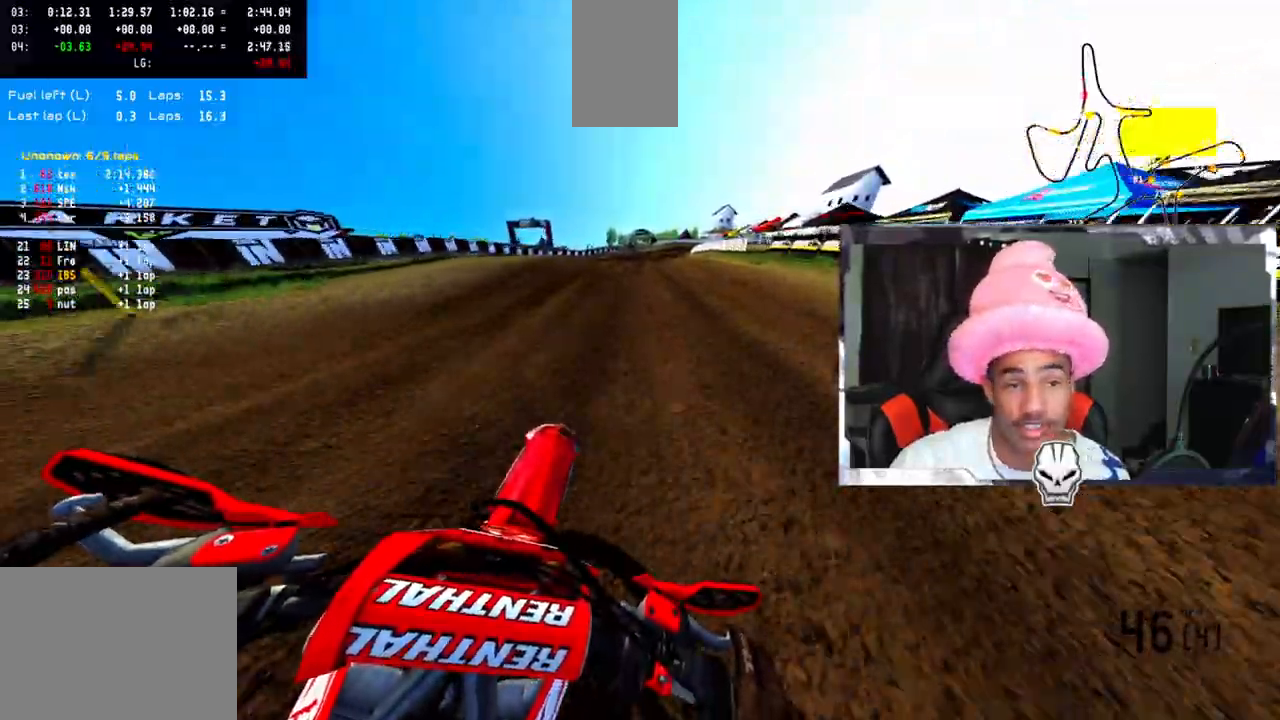
{"buttons": ["R2"], "left_stick": "center", "right_stick": "up", "events": [[33, "left_stick", "up"], [167, "left_stick", "center"]]}
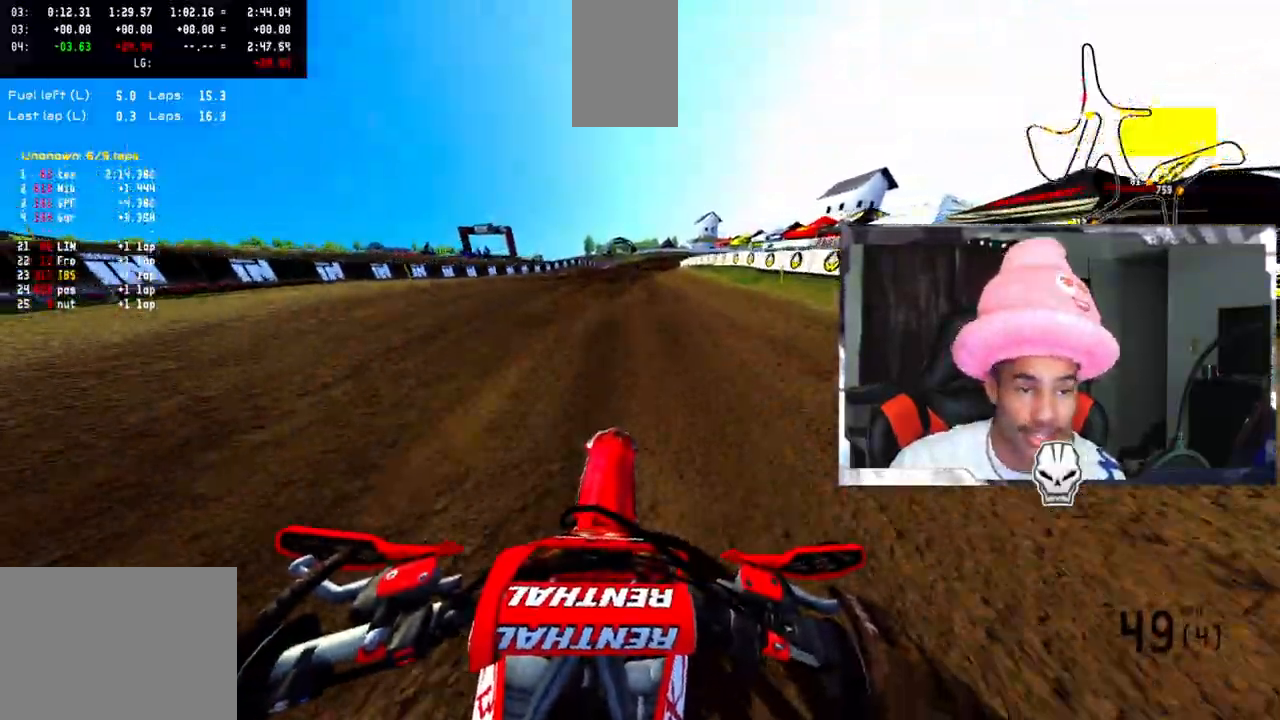
{"buttons": ["R2"], "left_stick": "up-right", "right_stick": "up", "events": [[500, "left_stick", "up-right"]]}
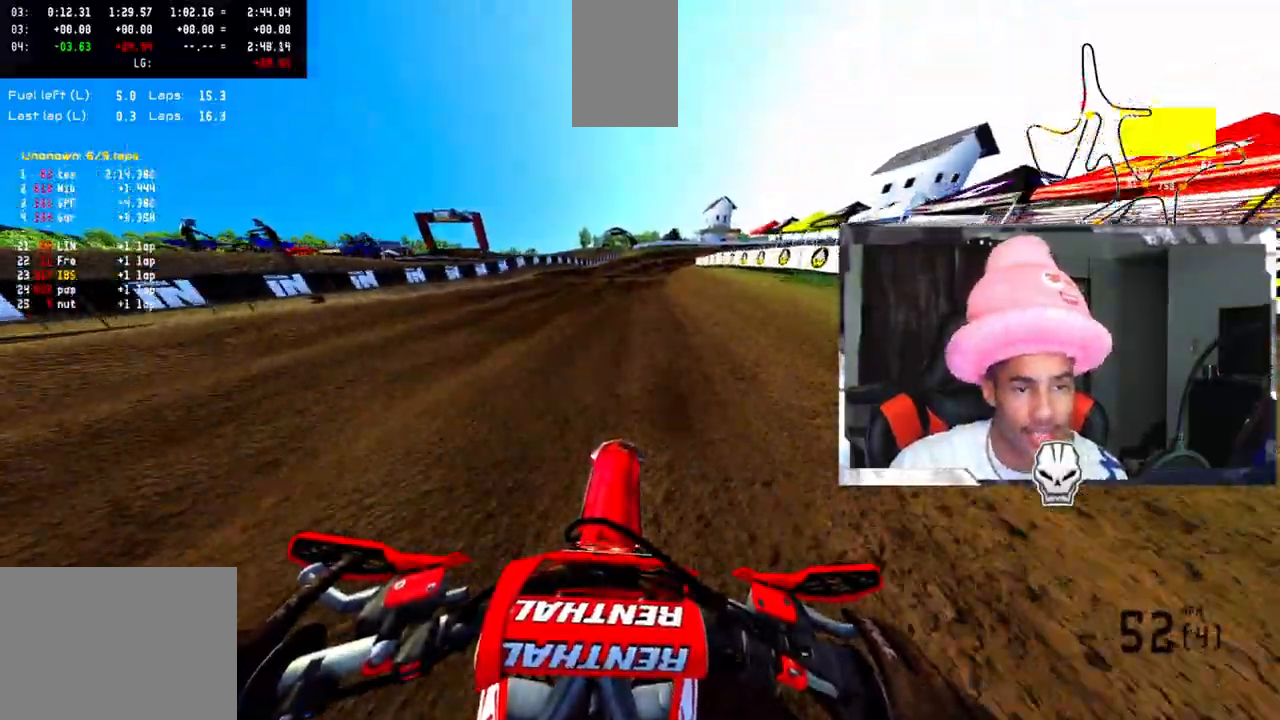
{"buttons": [], "left_stick": "up-right", "right_stick": "up", "events": [[133, "R2", "up"]]}
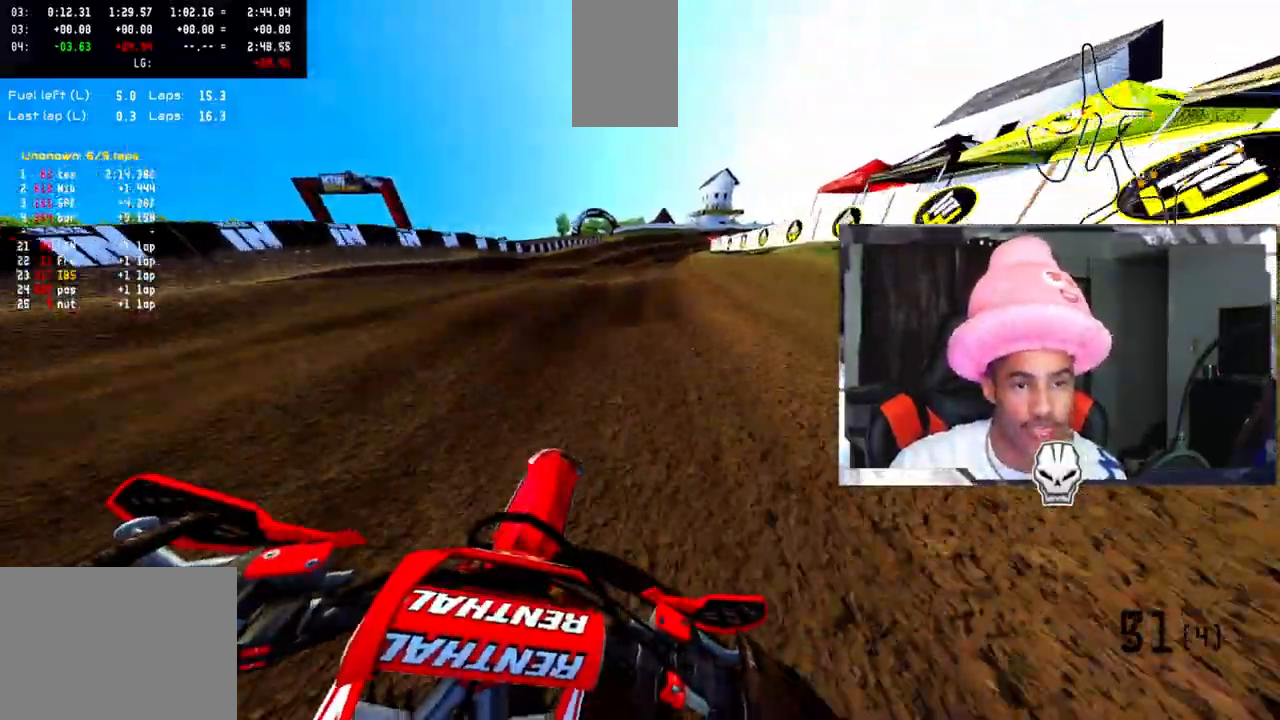
{"buttons": ["R2"], "left_stick": "up", "right_stick": "up", "events": [[133, "R2", "down"], [383, "left_stick", "up"]]}
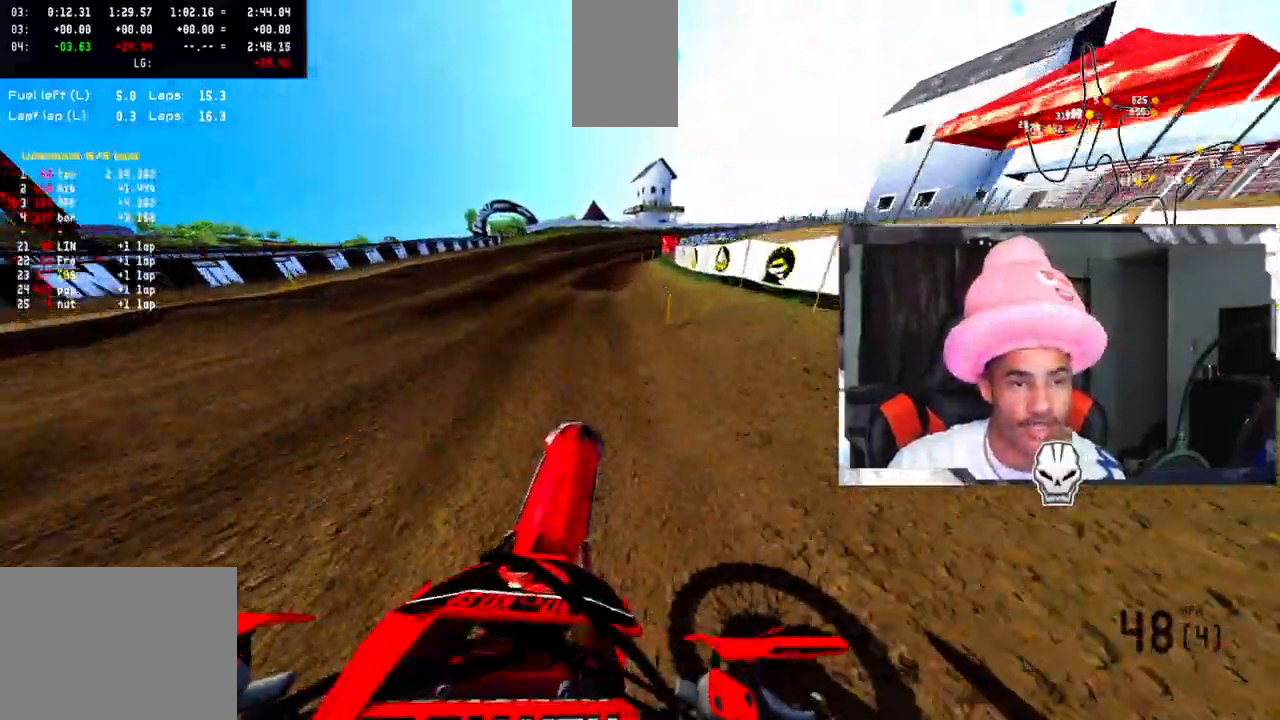
{"buttons": [], "left_stick": "up-right", "right_stick": "up", "events": [[217, "R2", "up"], [317, "left_stick", "up-right"]]}
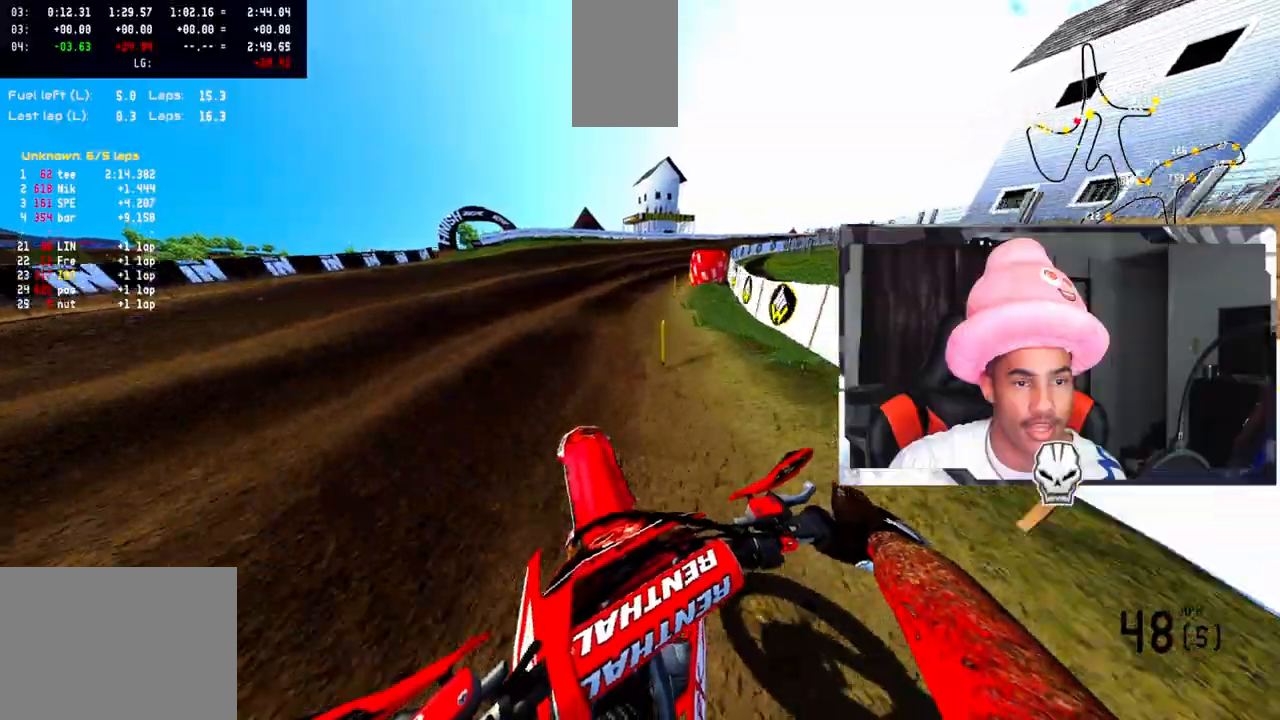
{"buttons": [], "left_stick": "up-right", "right_stick": "center", "events": [[133, "right_stick", "center"]]}
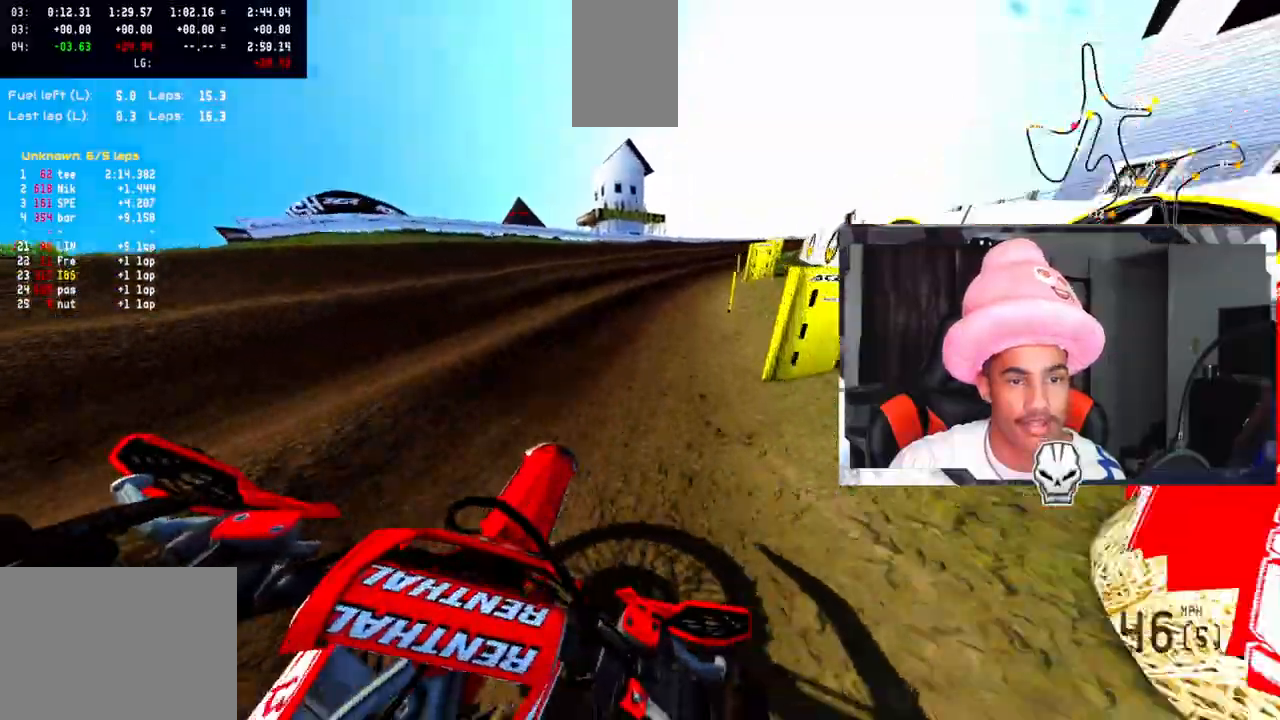
{"buttons": [], "left_stick": "up-right", "right_stick": "up", "events": [[100, "right_stick", "up"]]}
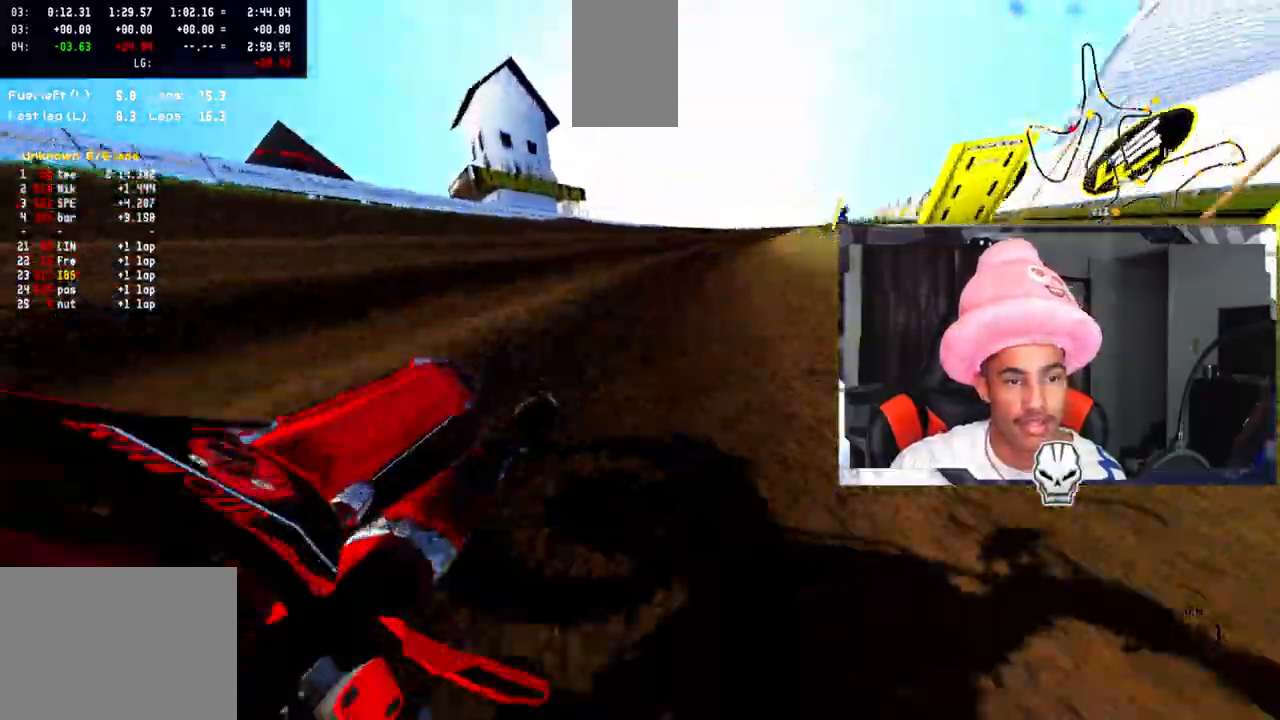
{"buttons": ["R2"], "left_stick": "up-right", "right_stick": "up", "events": [[267, "R2", "down"]]}
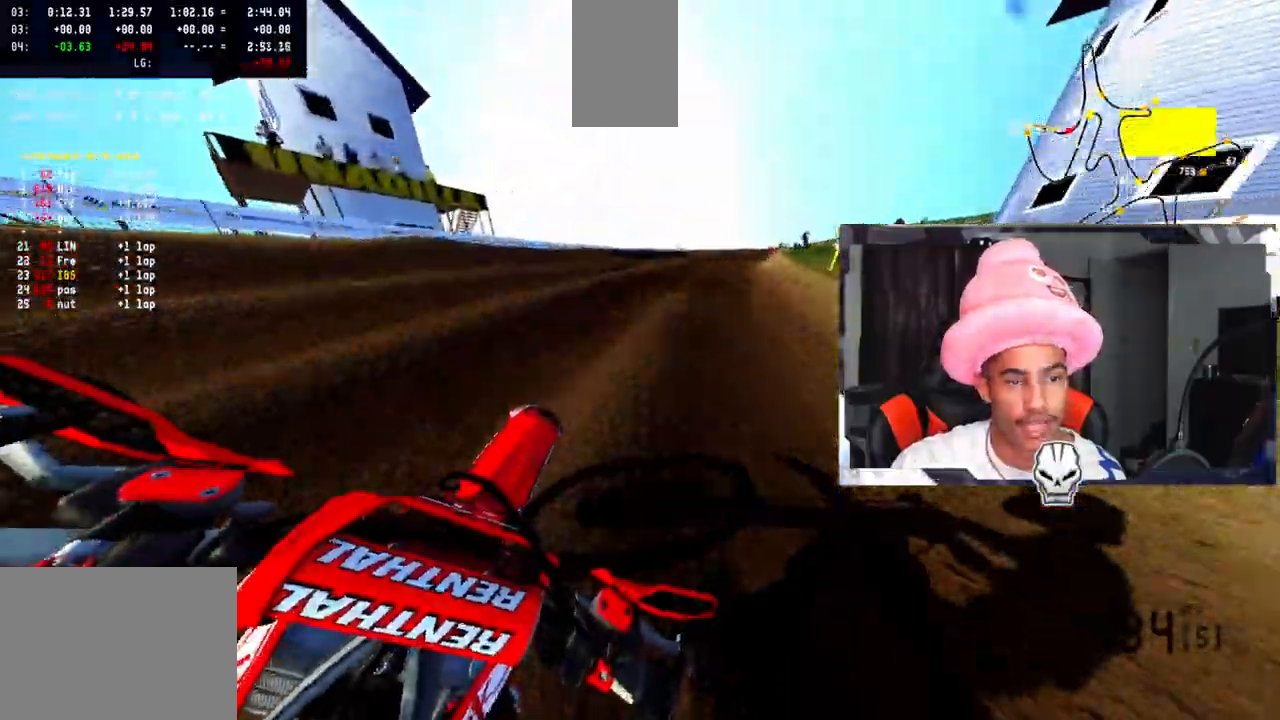
{"buttons": ["R2"], "left_stick": "up-right", "right_stick": "up", "events": []}
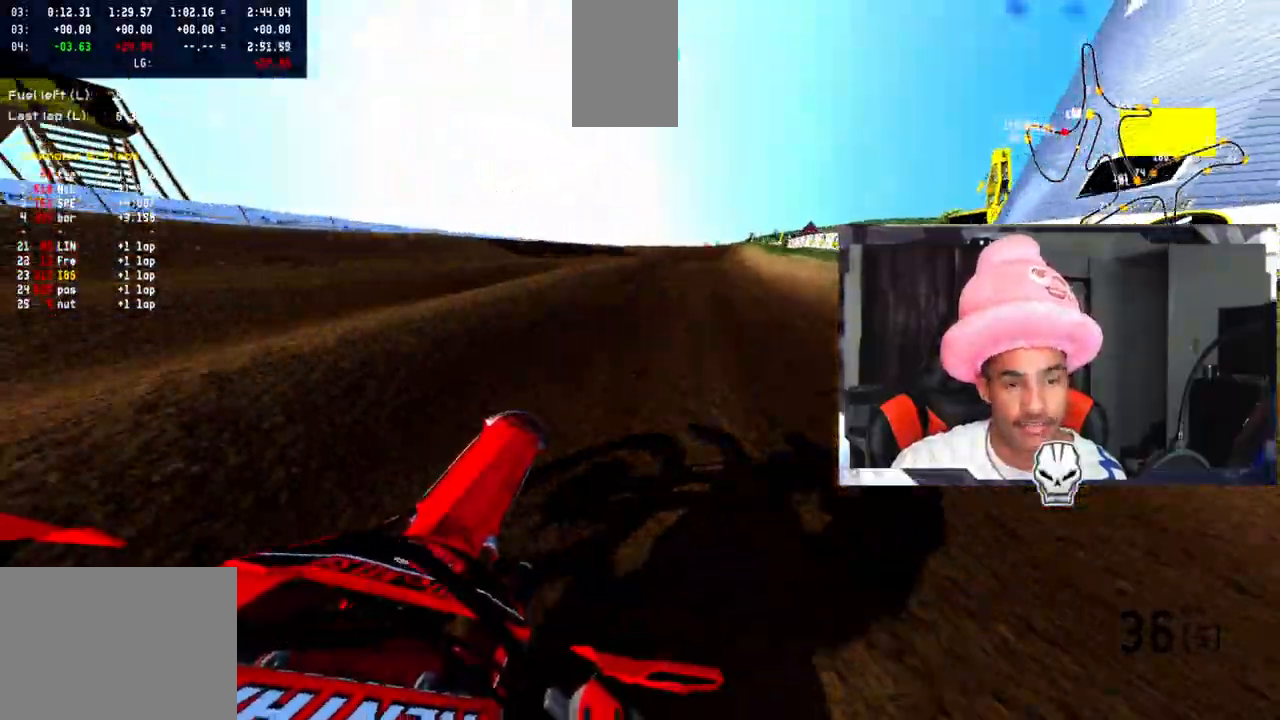
{"buttons": ["R2"], "left_stick": "up-right", "right_stick": "up", "events": []}
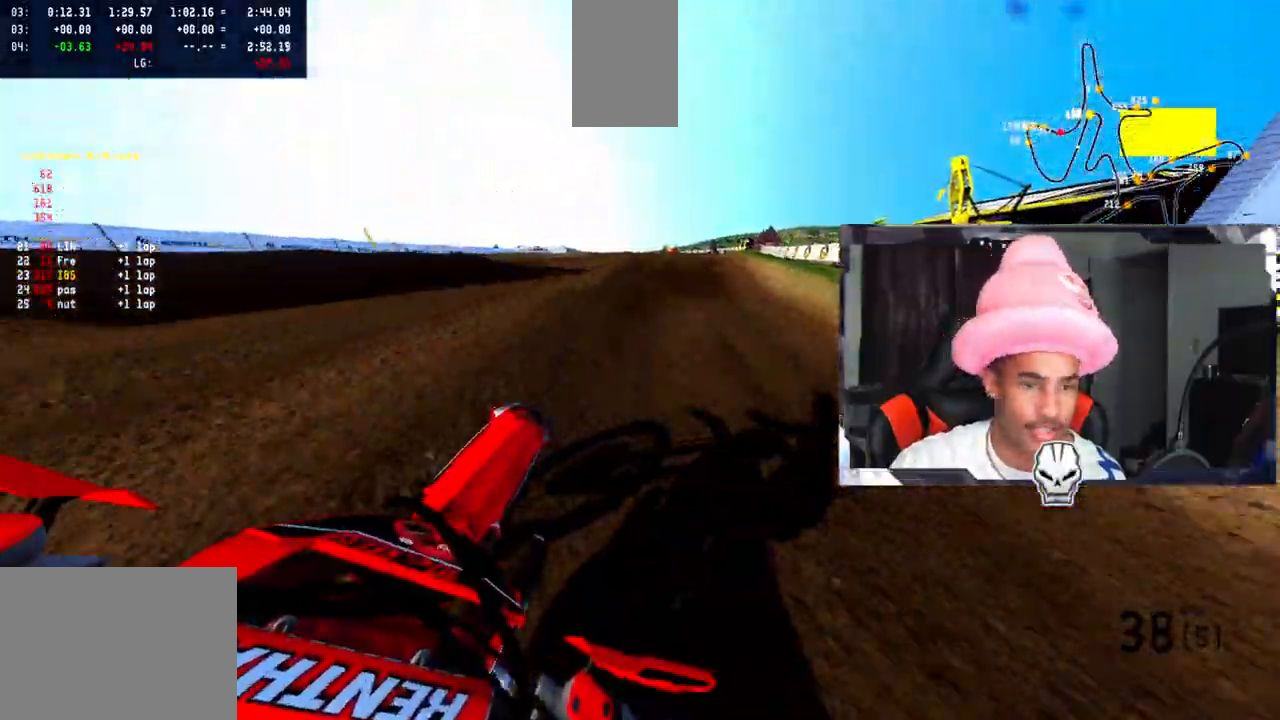
{"buttons": ["R2"], "left_stick": "up-right", "right_stick": "up", "events": []}
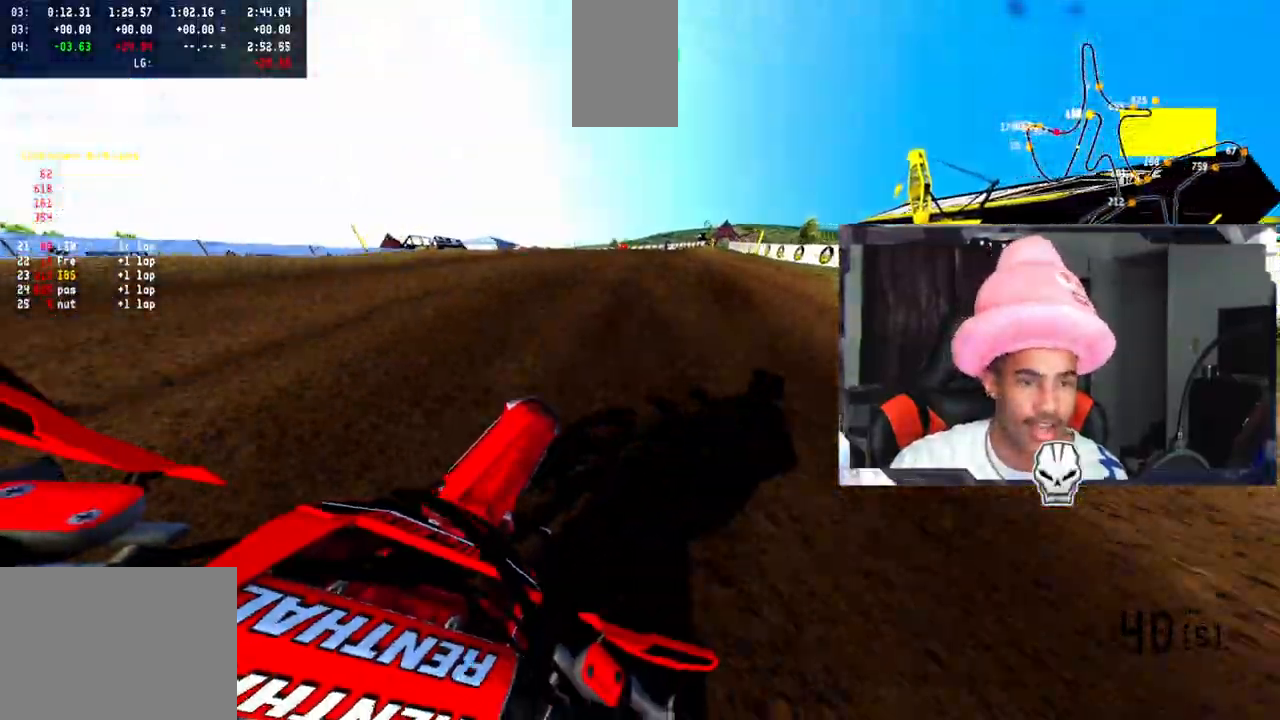
{"buttons": ["R2"], "left_stick": "up", "right_stick": "up", "events": [[17, "left_stick", "up"]]}
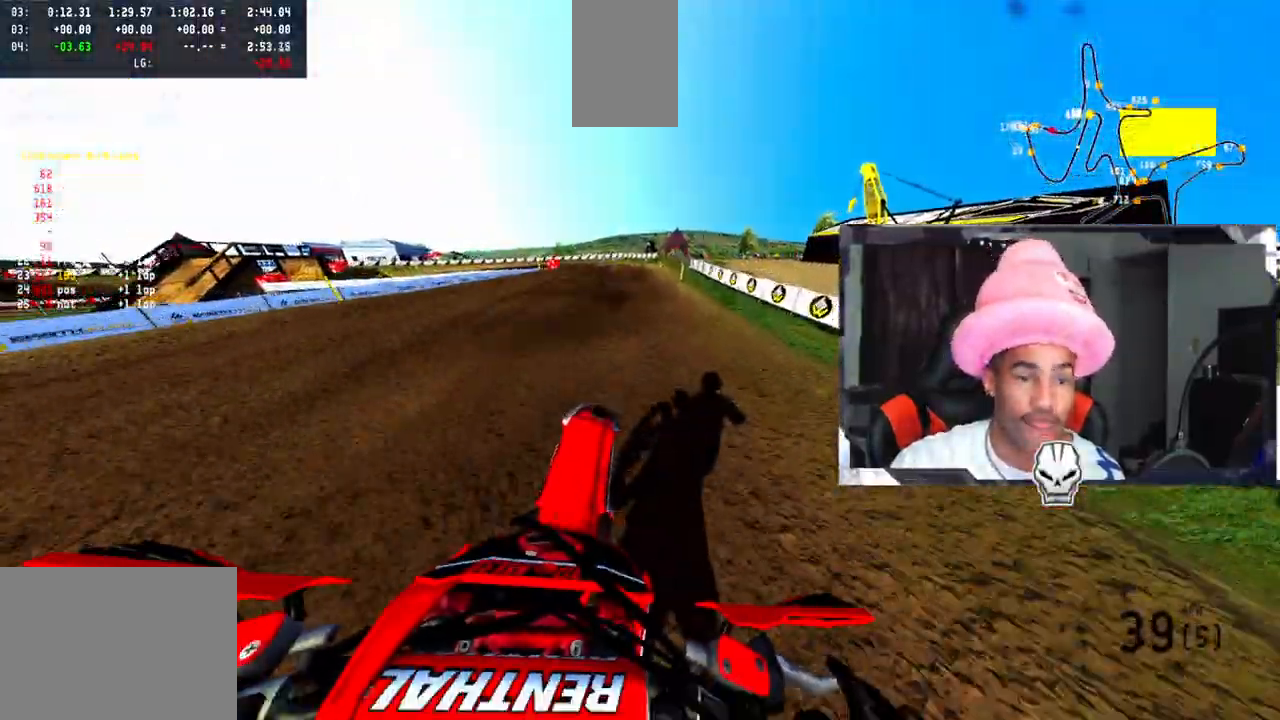
{"buttons": ["R2"], "left_stick": "center", "right_stick": "up", "events": [[250, "left_stick", "center"]]}
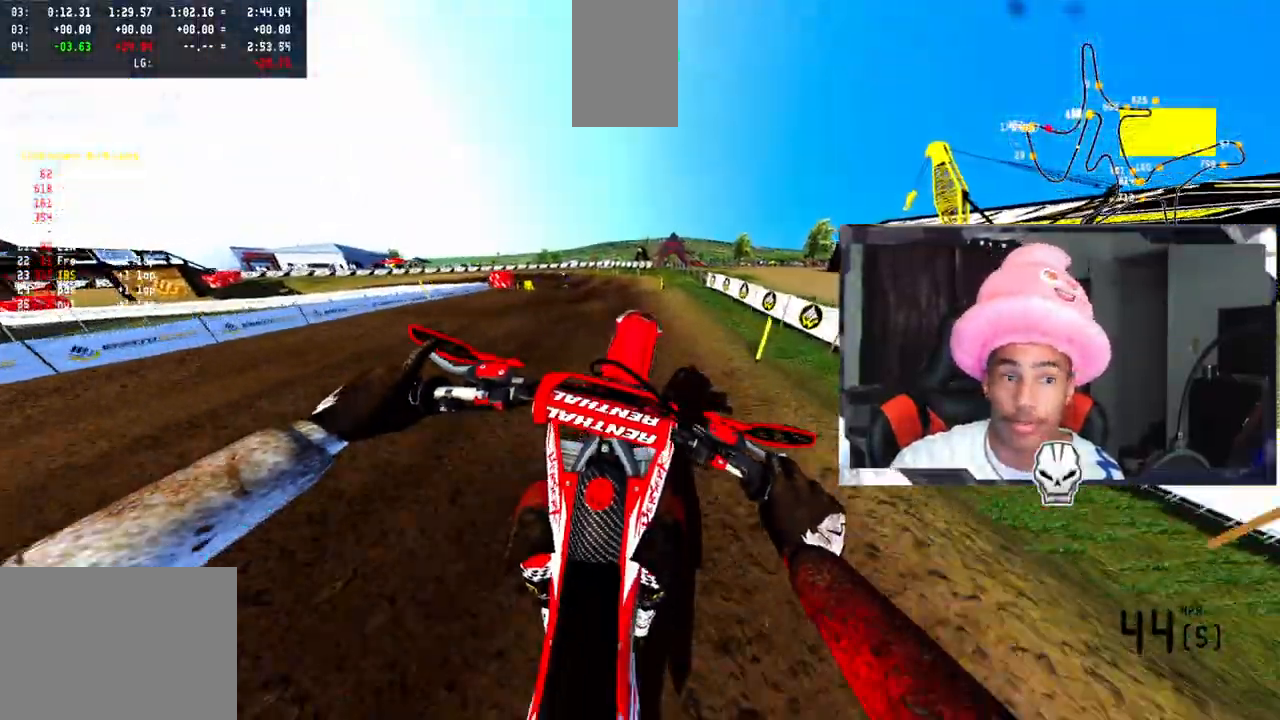
{"buttons": [], "left_stick": "up-left", "right_stick": "up", "events": [[83, "left_stick", "up-left"], [150, "R2", "up"]]}
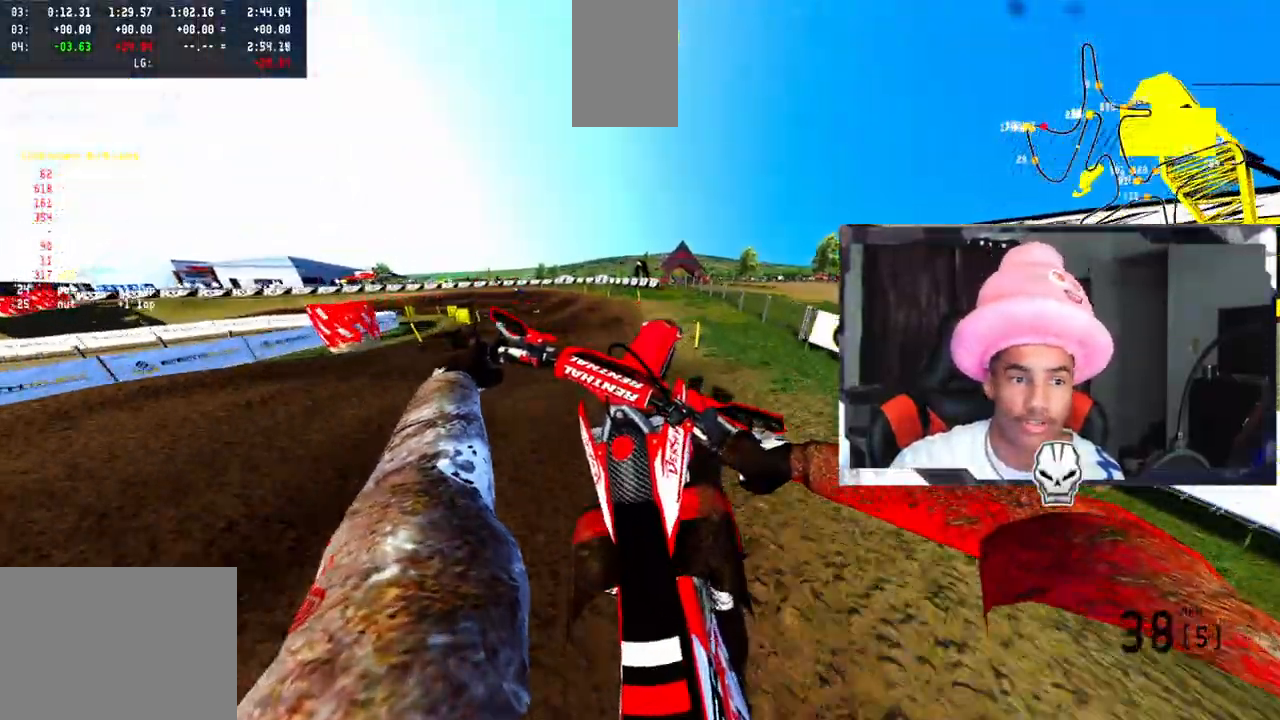
{"buttons": [], "left_stick": "up-left", "right_stick": "up", "events": []}
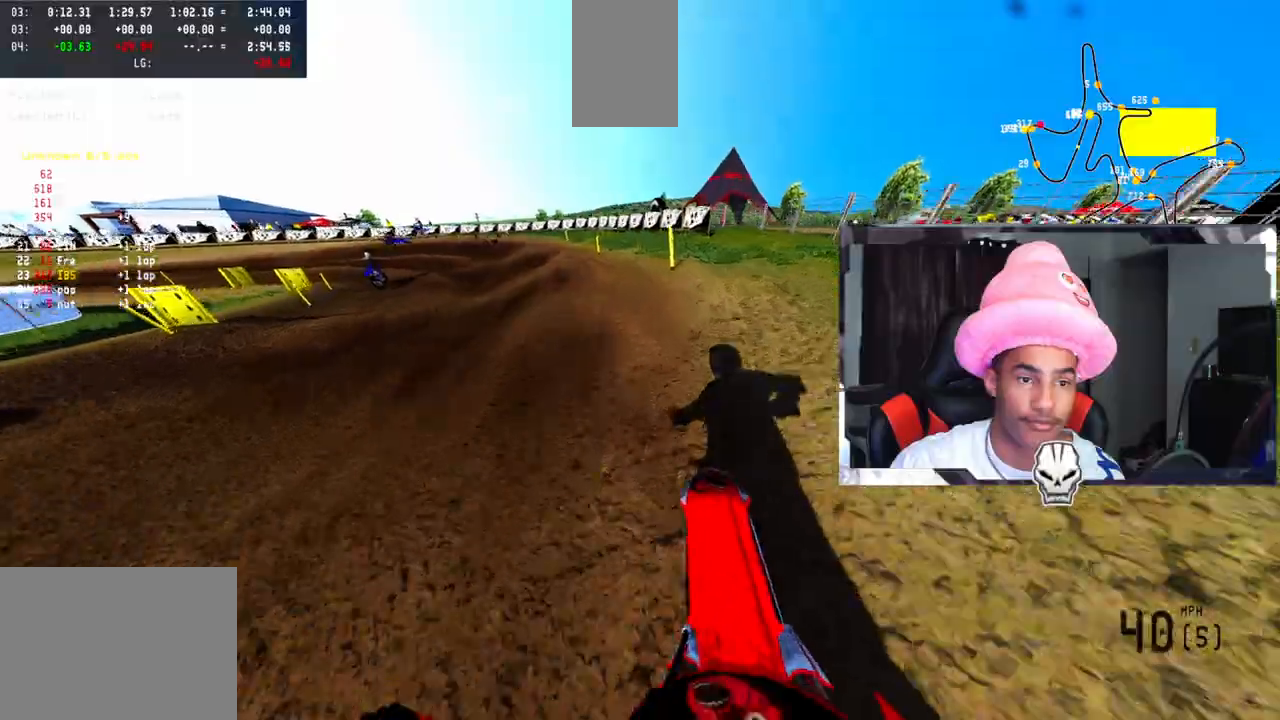
{"buttons": [], "left_stick": "up-left", "right_stick": "up", "events": []}
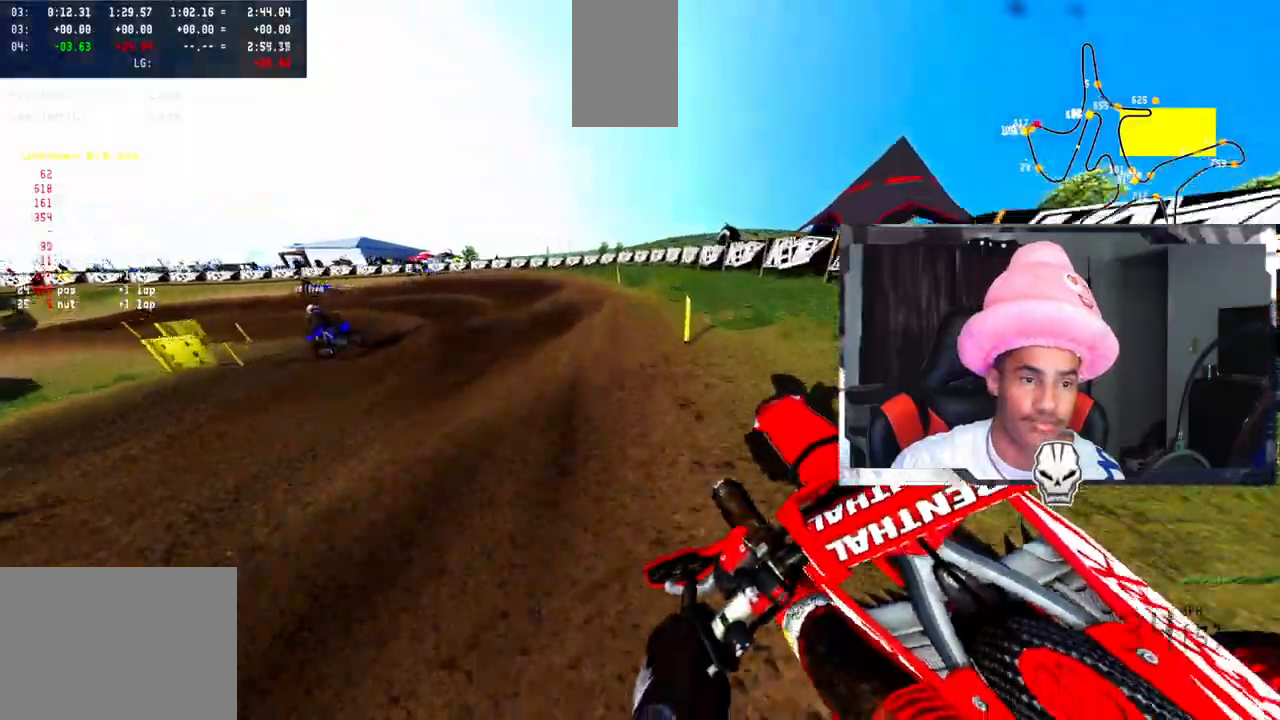
{"buttons": ["R2"], "left_stick": "up-left", "right_stick": "up", "events": [[167, "R2", "down"]]}
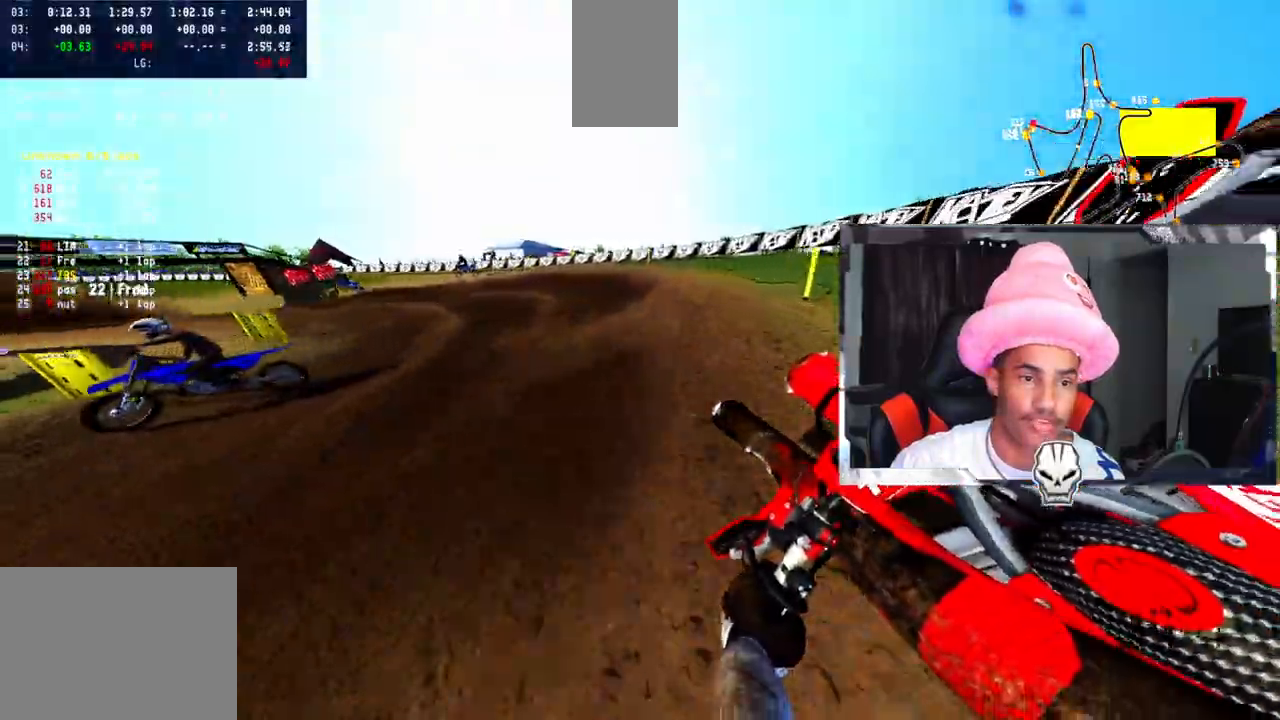
{"buttons": ["R2"], "left_stick": "up-left", "right_stick": "up", "events": []}
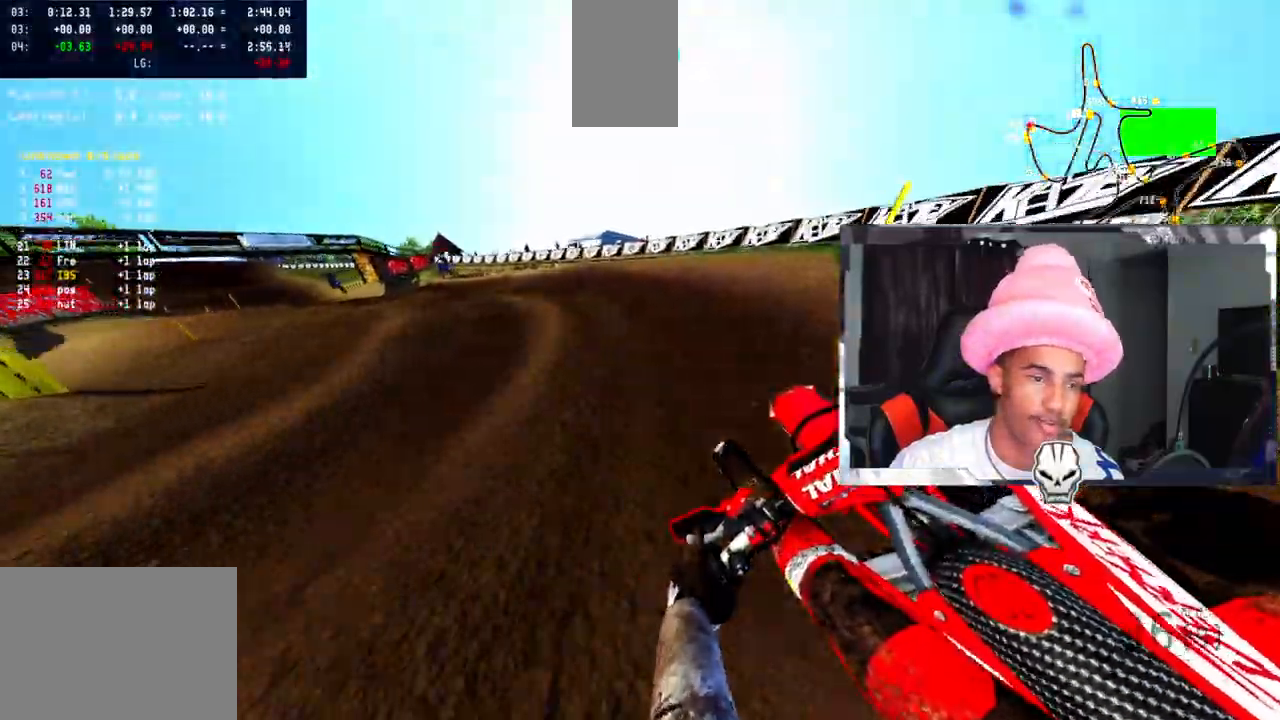
{"buttons": ["R2"], "left_stick": "up-left", "right_stick": "up", "events": []}
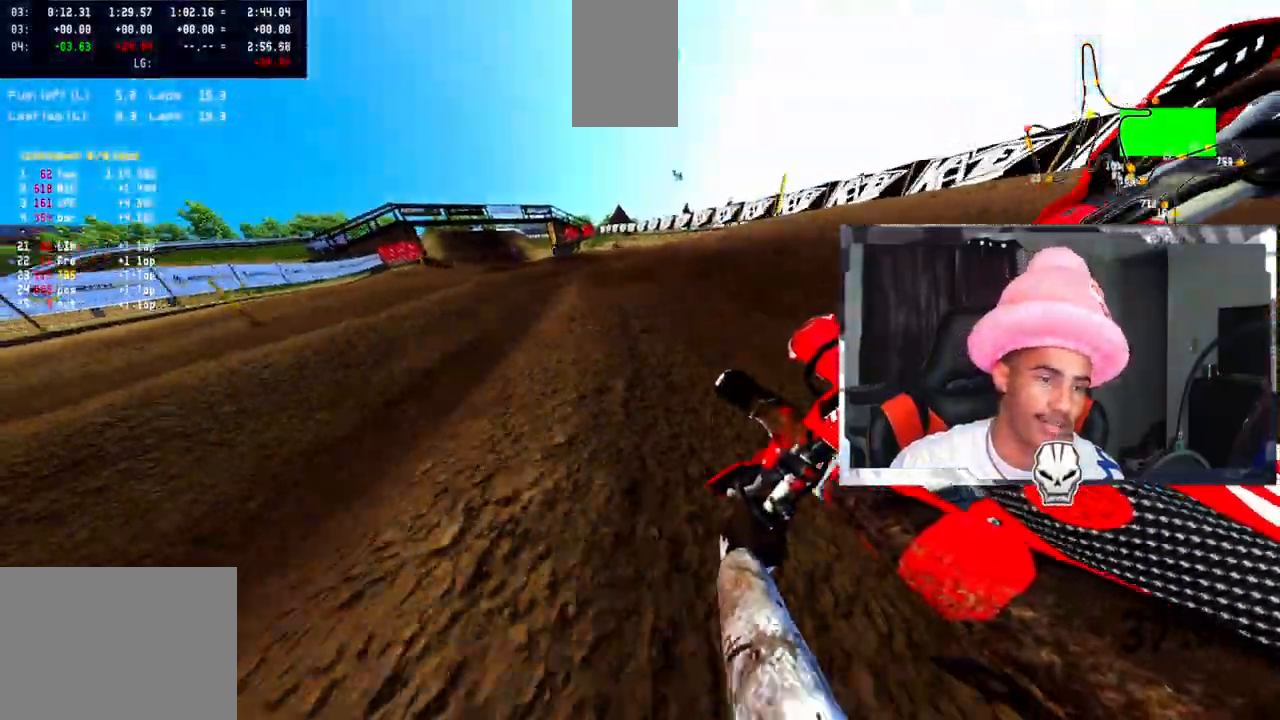
{"buttons": ["R2"], "left_stick": "up-left", "right_stick": "up", "events": []}
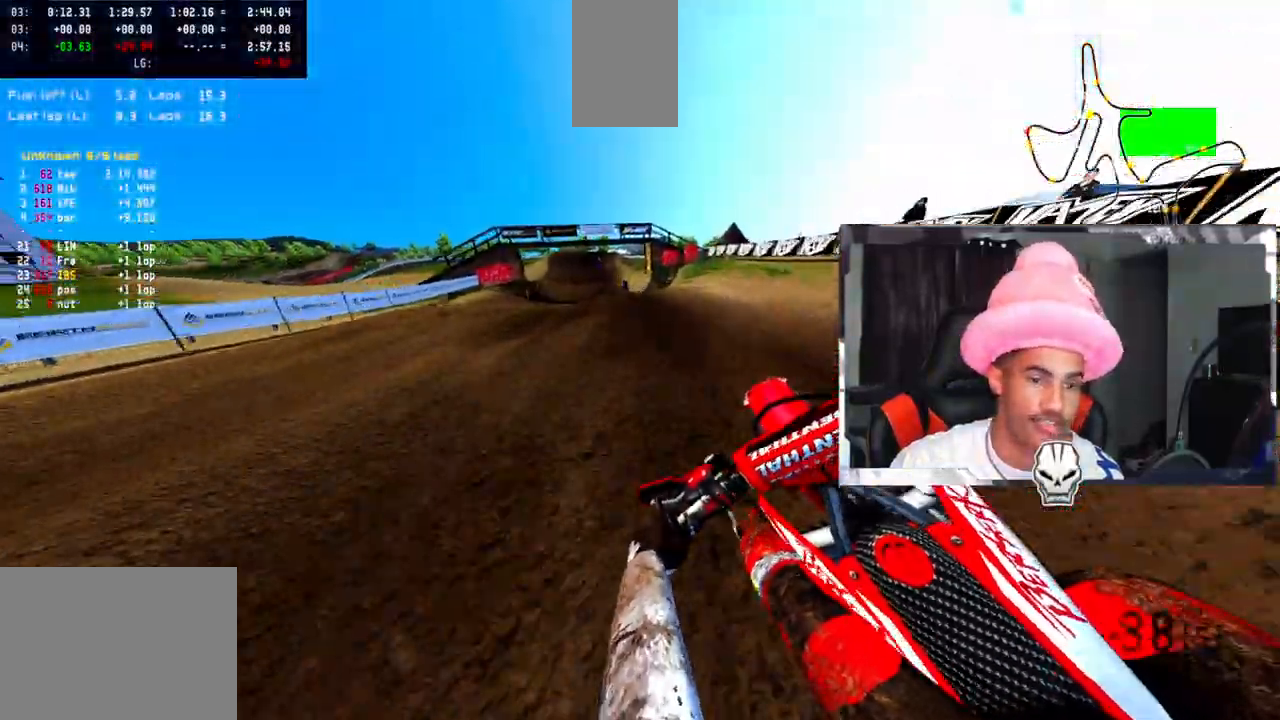
{"buttons": ["R2"], "left_stick": "center", "right_stick": "up", "events": [[17, "right_stick", "center"], [117, "left_stick", "center"], [267, "left_stick", "up-left"], [433, "left_stick", "center"], [450, "right_stick", "up"]]}
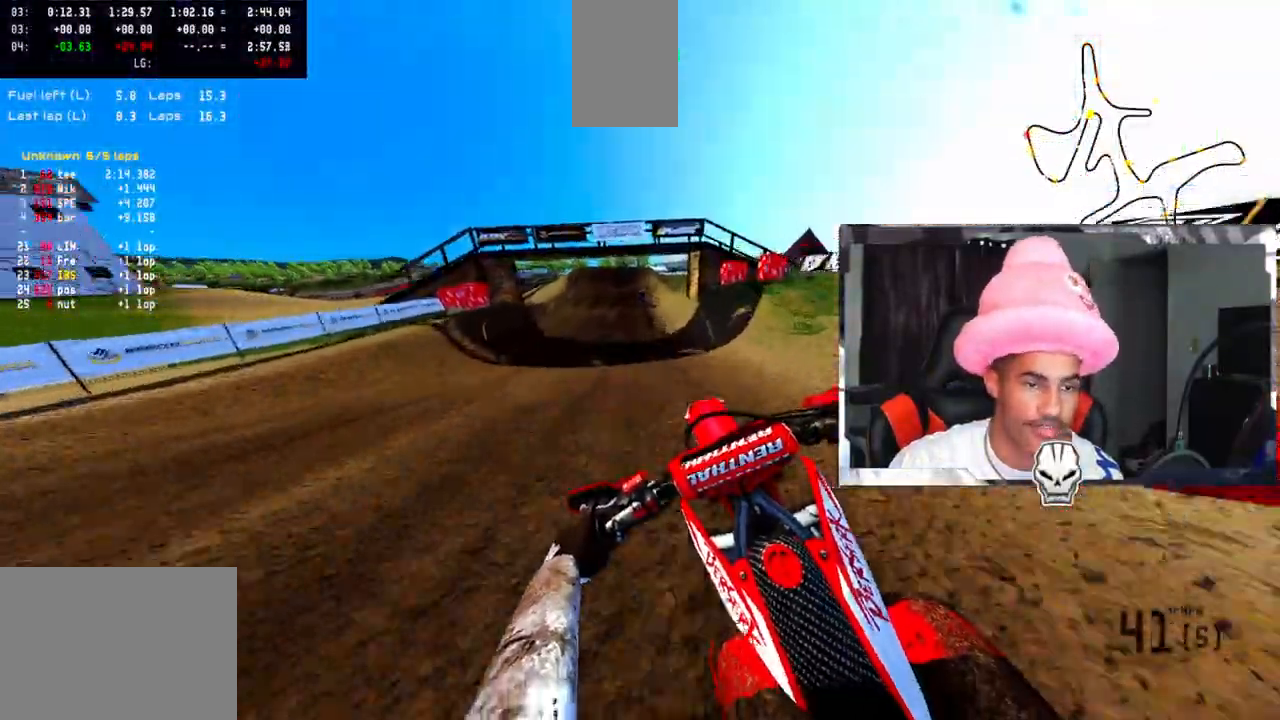
{"buttons": ["R2"], "left_stick": "right", "right_stick": "up", "events": [[467, "left_stick", "right"]]}
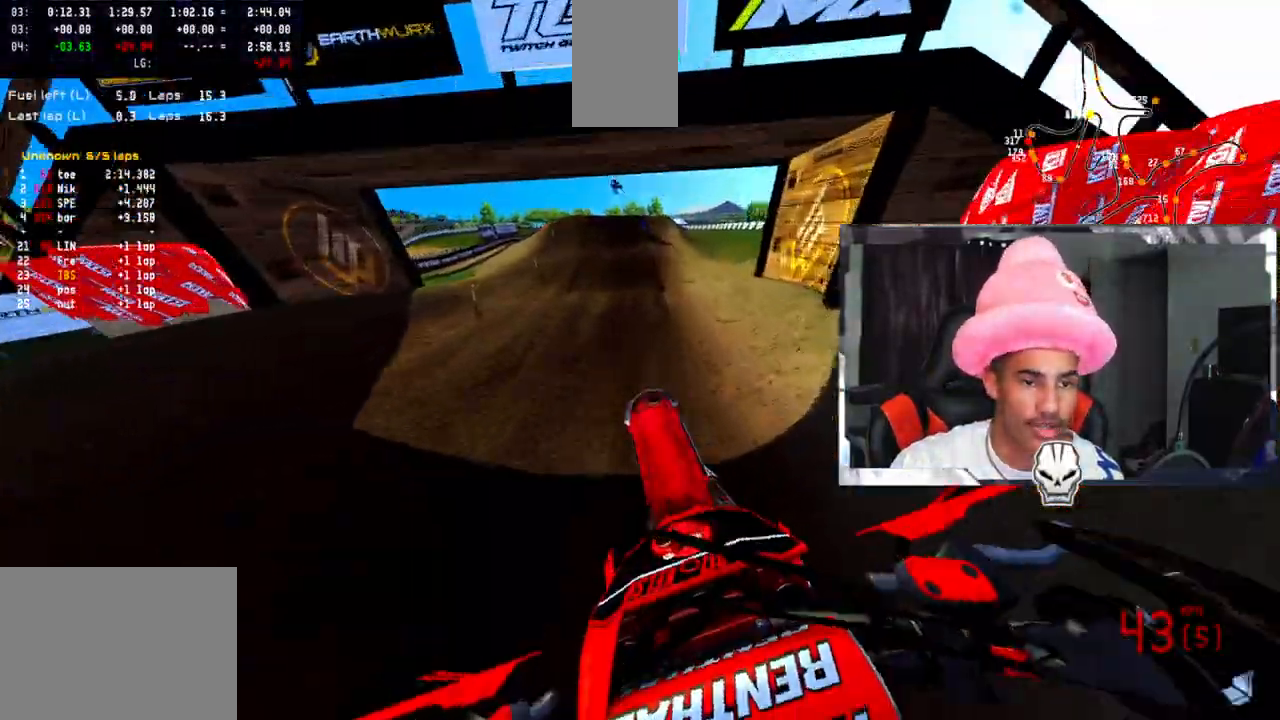
{"buttons": ["R2"], "left_stick": "center", "right_stick": "center", "events": [[17, "left_stick", "up-right"], [133, "left_stick", "center"], [283, "right_stick", "center"]]}
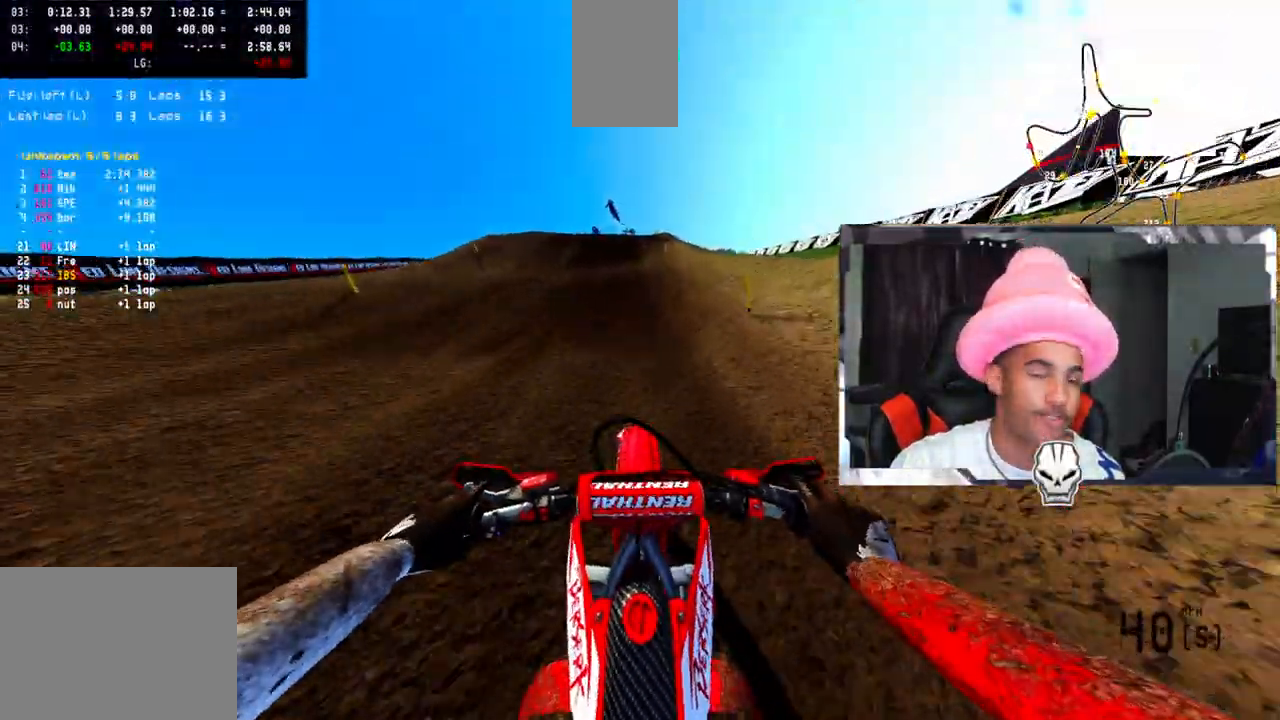
{"buttons": ["R2"], "left_stick": "center", "right_stick": "center", "events": [[217, "left_stick", "up-left"], [350, "left_stick", "center"]]}
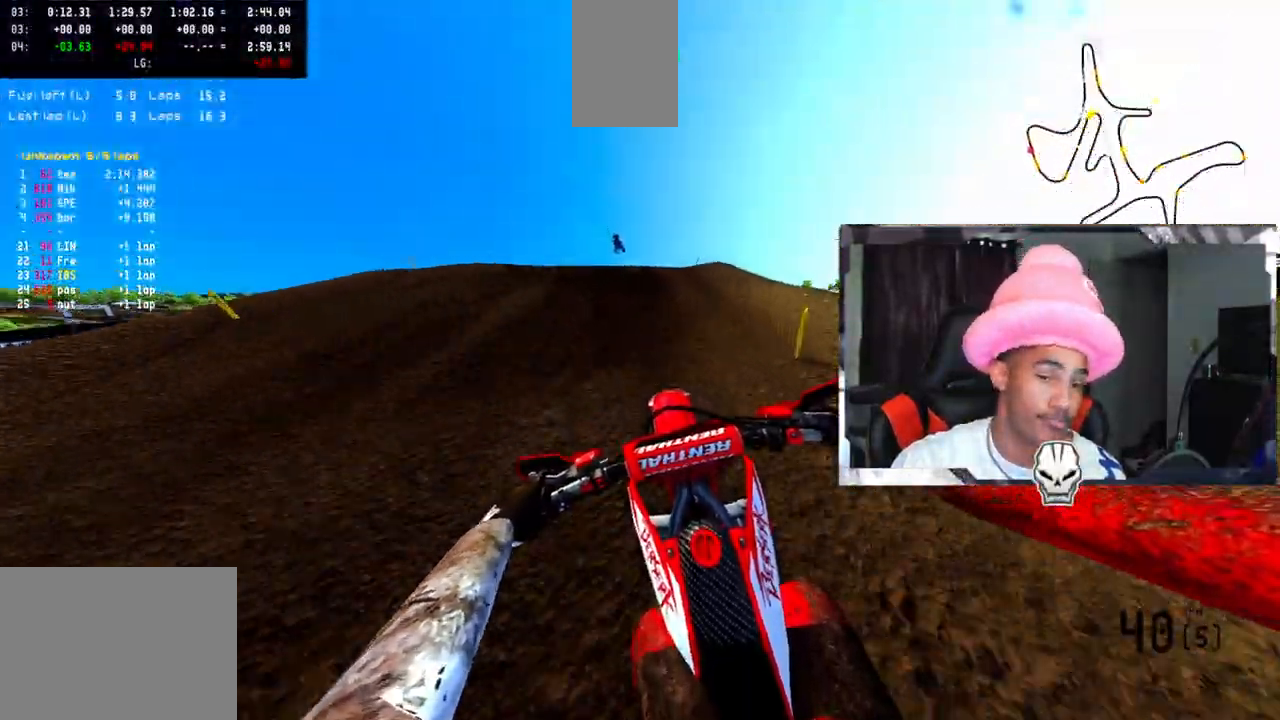
{"buttons": ["R2"], "left_stick": "center", "right_stick": "up", "events": [[250, "right_stick", "up"]]}
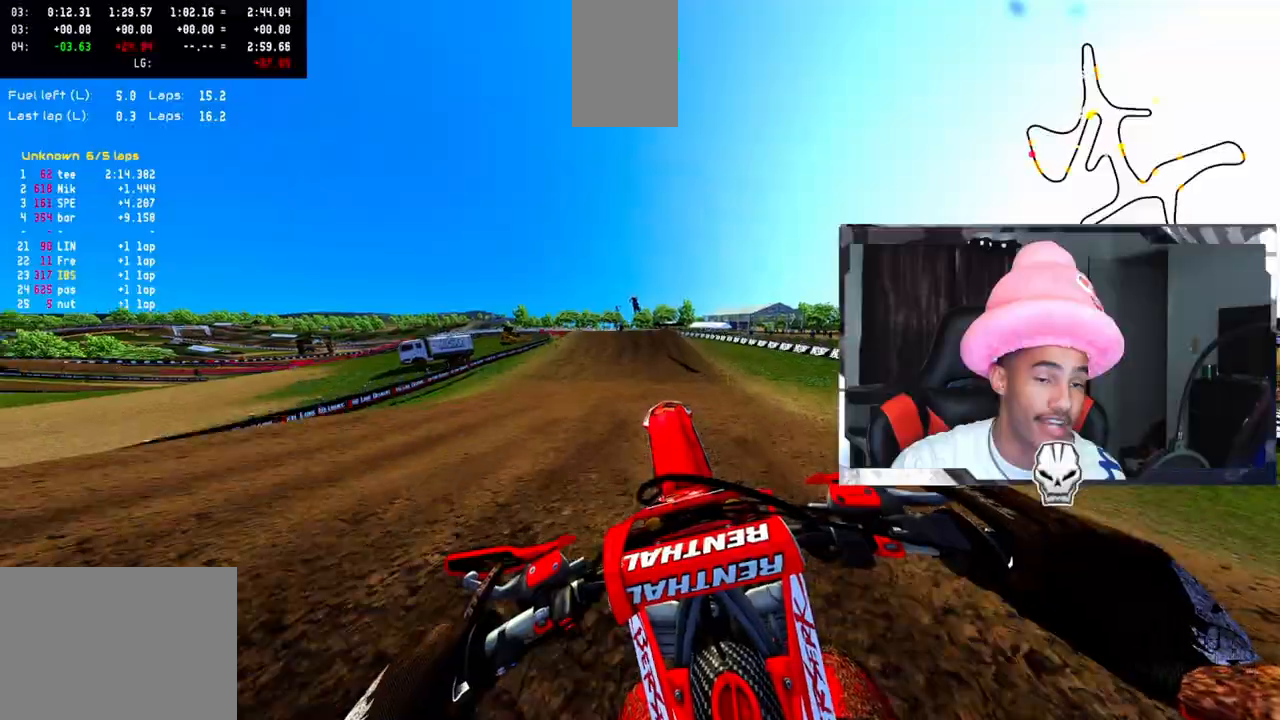
{"buttons": ["R2"], "left_stick": "up-left", "right_stick": "up", "events": [[67, "left_stick", "up-left"]]}
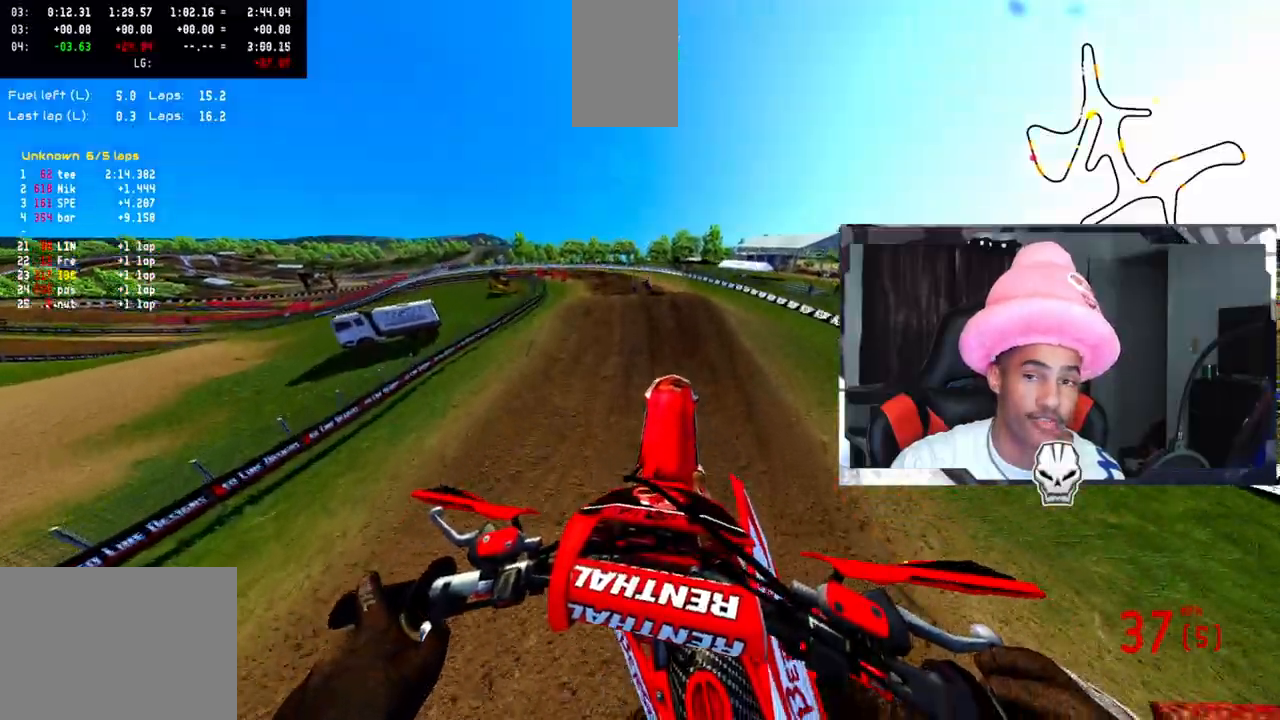
{"buttons": ["R2"], "left_stick": "up-left", "right_stick": "up", "events": []}